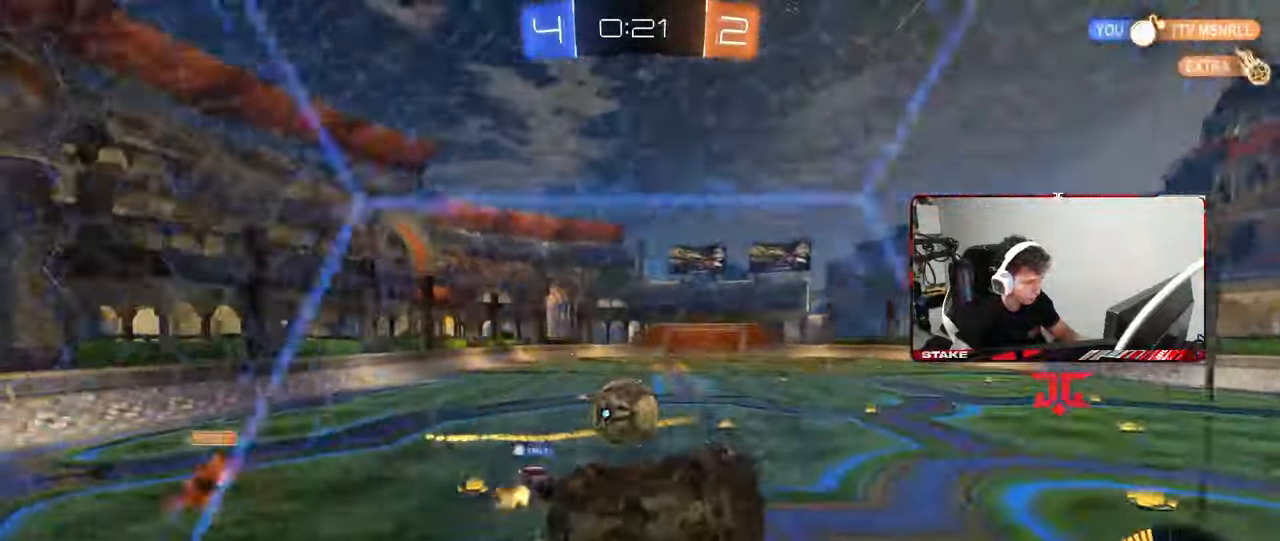
Gameplay with keyboard and mouse; each line is a JSON object with the keys and mouse buttons held at the frame after it. "events" lists presses ("down") and releases ("up") of "1", "2", "3", "4", "5", "a", "alt", "c", "caps_lock", "ctrl", "d", "e", "f", "g", "q", "r", "s", "shift", "space", "t", "tab", "v", "w", "x", "z", "mouse_left", "mouse_wheel" and "mouse_right" between this image and that frame as [ms after this image, input, new state], when the widget could be followed in between. "mouse_left", "mouse_wheel", "mouse_right" = the "left", "wheel", "right" buttons of the "mouse" list. No other keys are recorded. "wheel" means that the mouse wheel is clicked or scrolled. "mouse_move" is the direction in which the mouse moves at that frame (one of eight, or "still"), when it could be read.
{"keys": ["d", "s"], "mouse": ["left"], "mouse_move": "still", "events": [[33, "s", "down"], [133, "a", "up"], [133, "mouse_right", "down"], [233, "d", "down"], [317, "a", "down"], [367, "d", "up"], [367, "mouse_left", "down"], [367, "mouse_right", "up"], [417, "a", "up"], [417, "s", "up"], [500, "d", "down"], [500, "s", "down"]]}
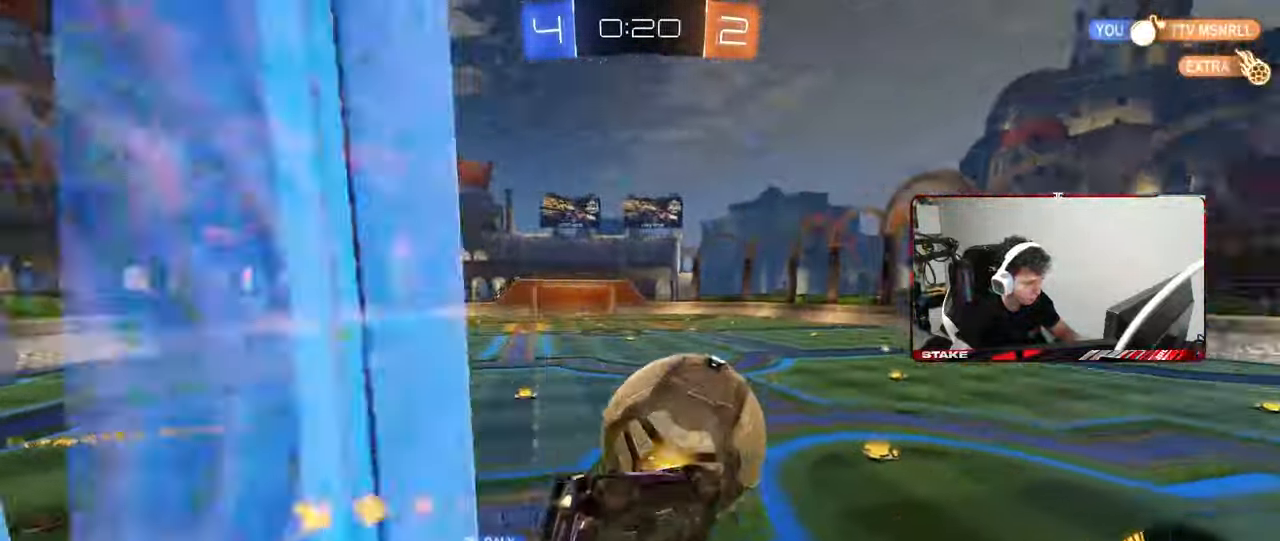
{"keys": ["a", "w"], "mouse": [], "mouse_move": "up", "events": [[50, "shift", "down"], [233, "a", "down"], [283, "d", "up"], [283, "s", "up"], [283, "shift", "up"], [333, "mouse_left", "up"], [433, "w", "down"]]}
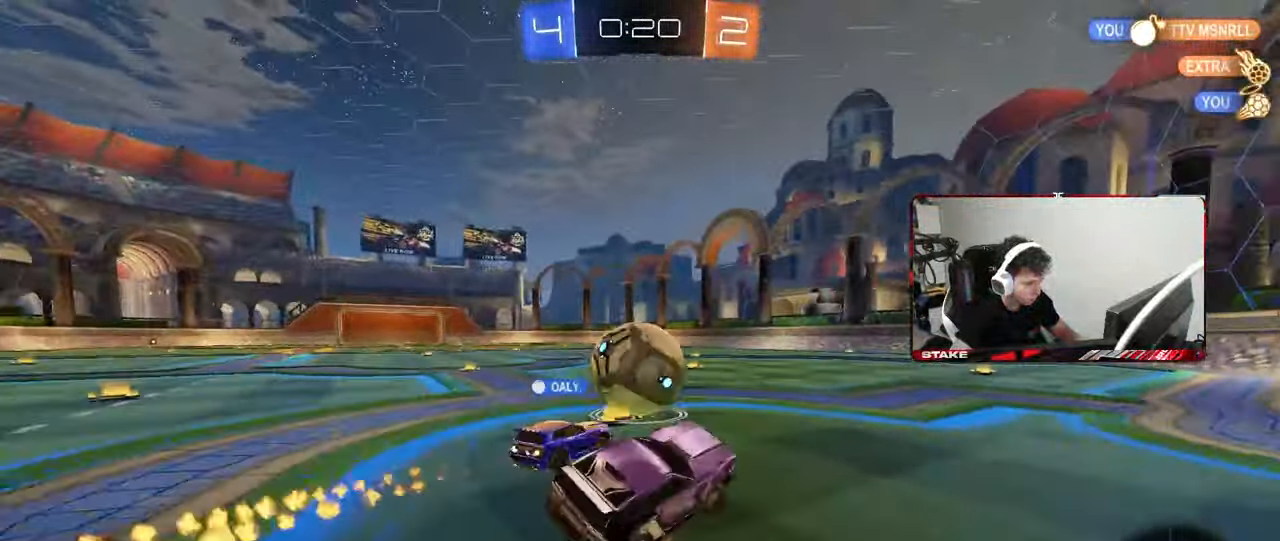
{"keys": ["a", "w"], "mouse": [], "mouse_move": "still", "events": [[17, "a", "up"], [17, "mouse_right", "down"], [67, "d", "down"], [167, "mouse_right", "up"], [350, "d", "up"], [400, "a", "down"]]}
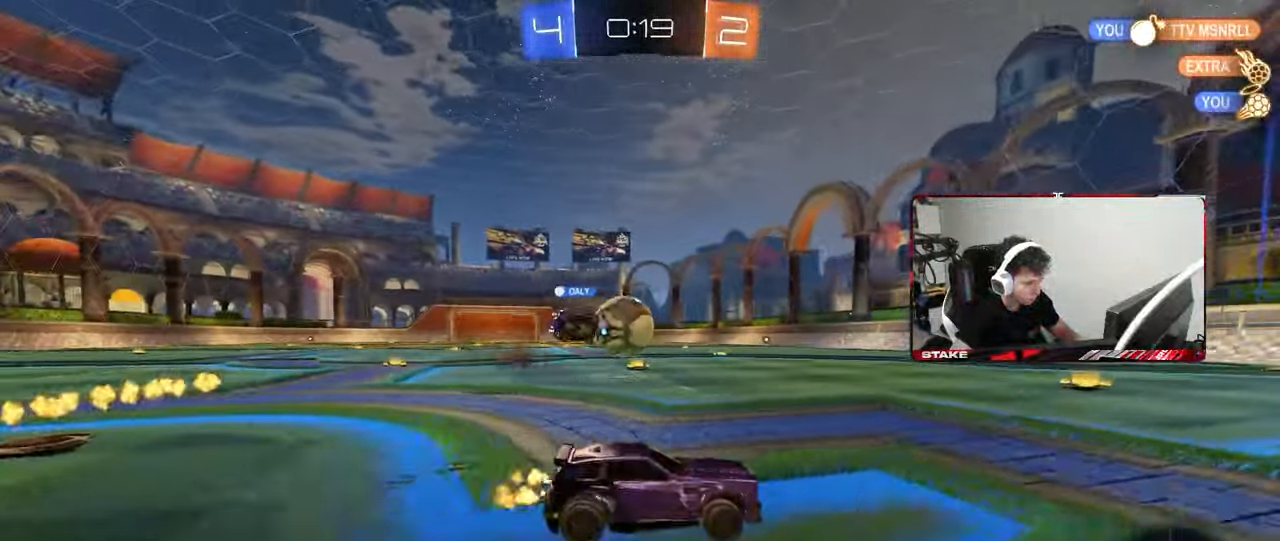
{"keys": ["a", "w"], "mouse": [], "mouse_move": "still", "events": [[183, "a", "up"], [367, "a", "down"]]}
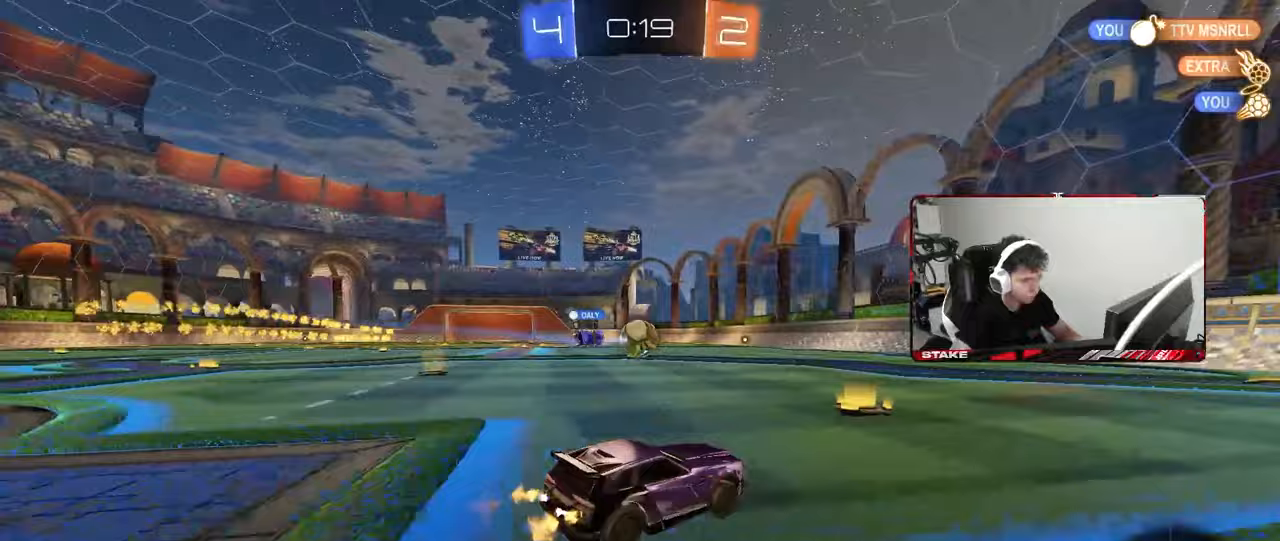
{"keys": ["a", "s", "shift"], "mouse": ["right"], "mouse_move": "still", "events": [[233, "shift", "down"], [333, "mouse_right", "down"], [383, "mouse_right", "up"], [417, "mouse_right", "down"], [467, "s", "down"], [467, "w", "up"]]}
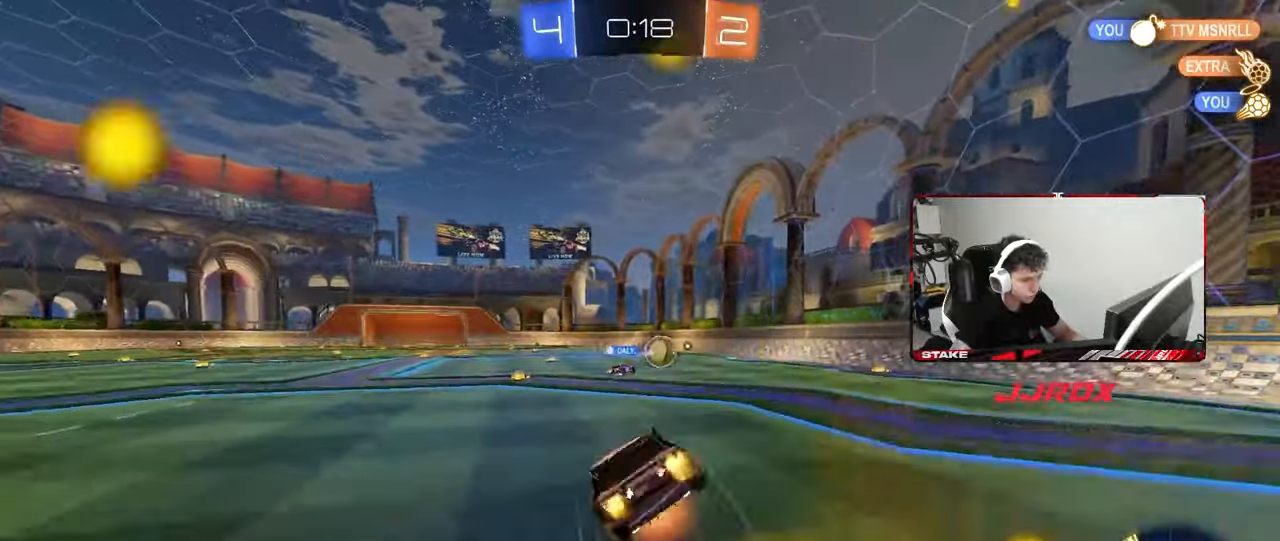
{"keys": ["a", "s", "shift"], "mouse": [], "mouse_move": "still", "events": [[67, "mouse_right", "up"], [167, "space", "down"], [300, "space", "up"], [350, "s", "up"], [450, "s", "down"]]}
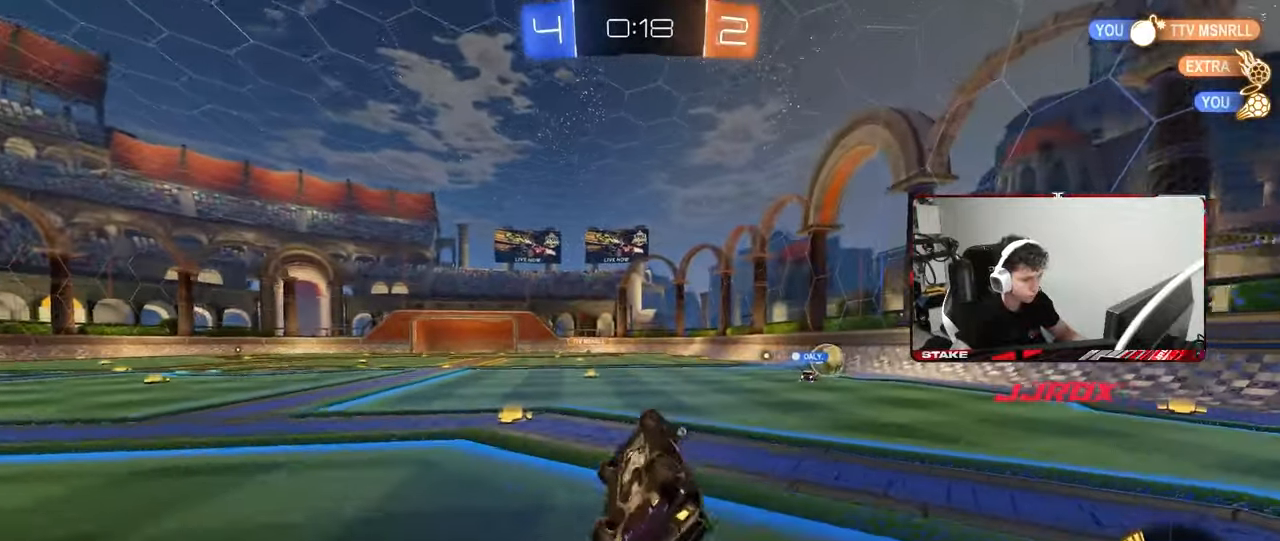
{"keys": ["a", "w"], "mouse": [], "mouse_move": "still", "events": [[33, "space", "down"], [183, "s", "up"], [217, "shift", "up"], [217, "space", "up"], [267, "a", "up"], [450, "a", "down"], [450, "w", "down"]]}
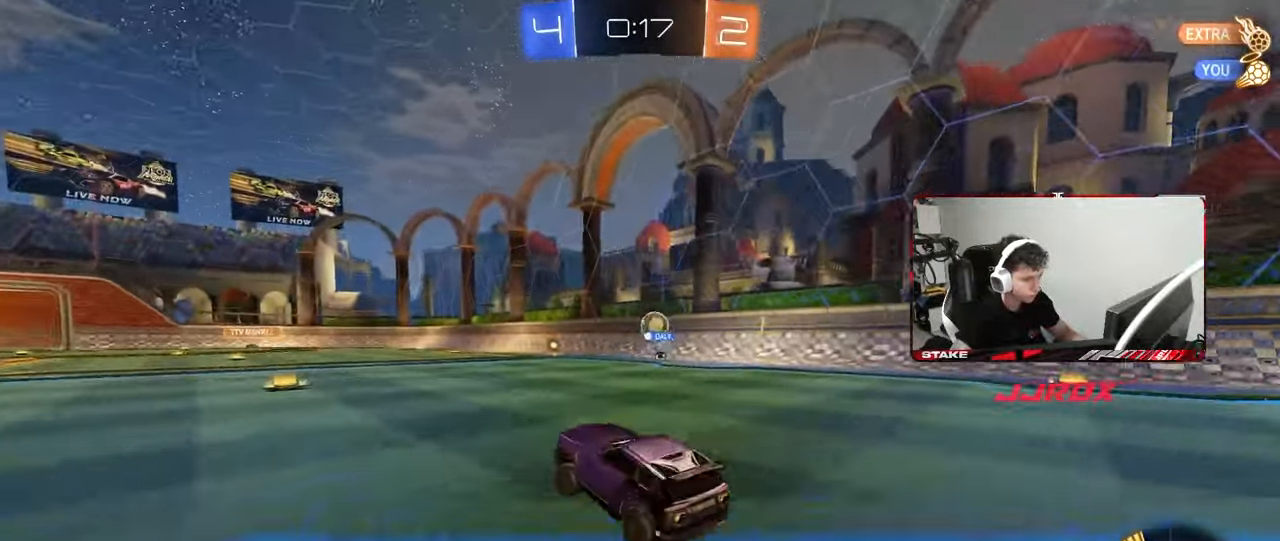
{"keys": [], "mouse": [], "mouse_move": "still", "events": [[100, "a", "up"], [150, "w", "up"]]}
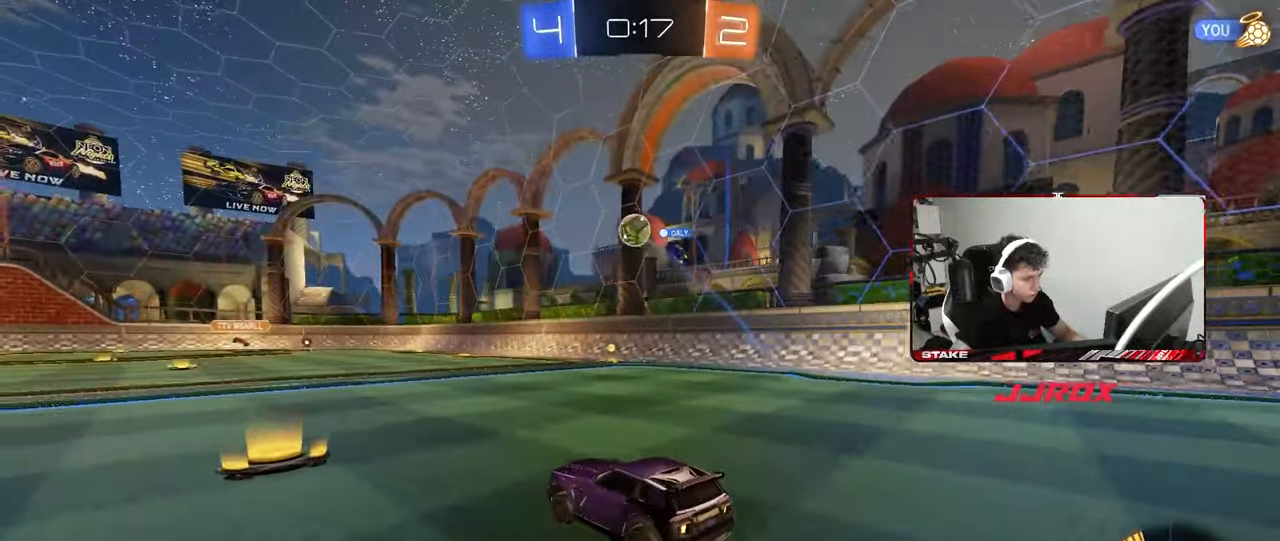
{"keys": ["a", "w"], "mouse": [], "mouse_move": "still", "events": [[17, "a", "down"], [167, "w", "down"]]}
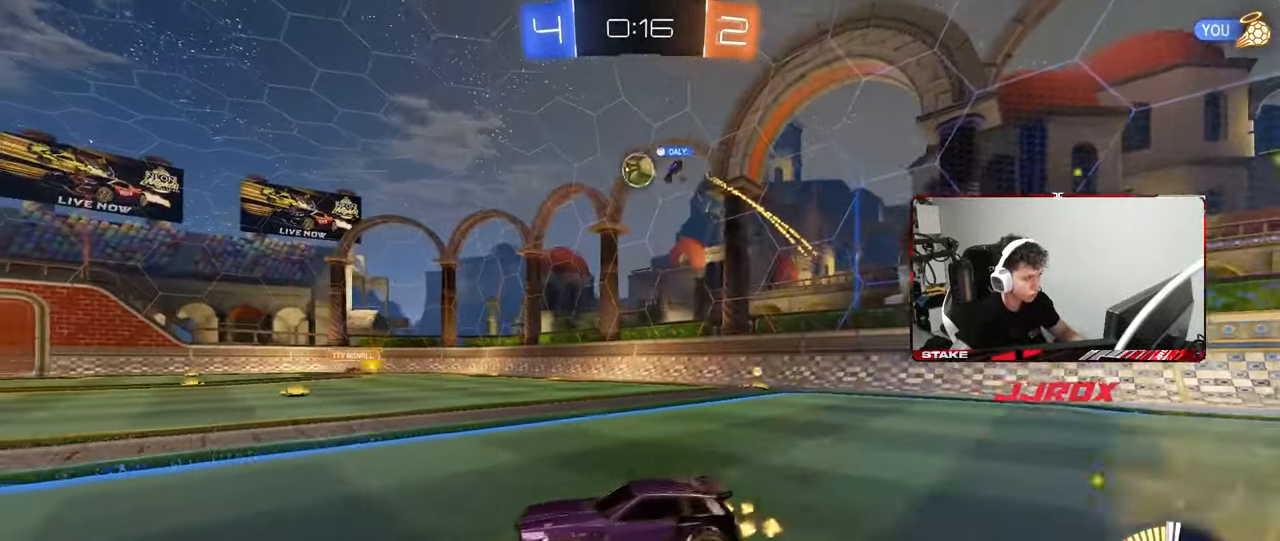
{"keys": ["w"], "mouse": [], "mouse_move": "still", "events": [[83, "a", "up"]]}
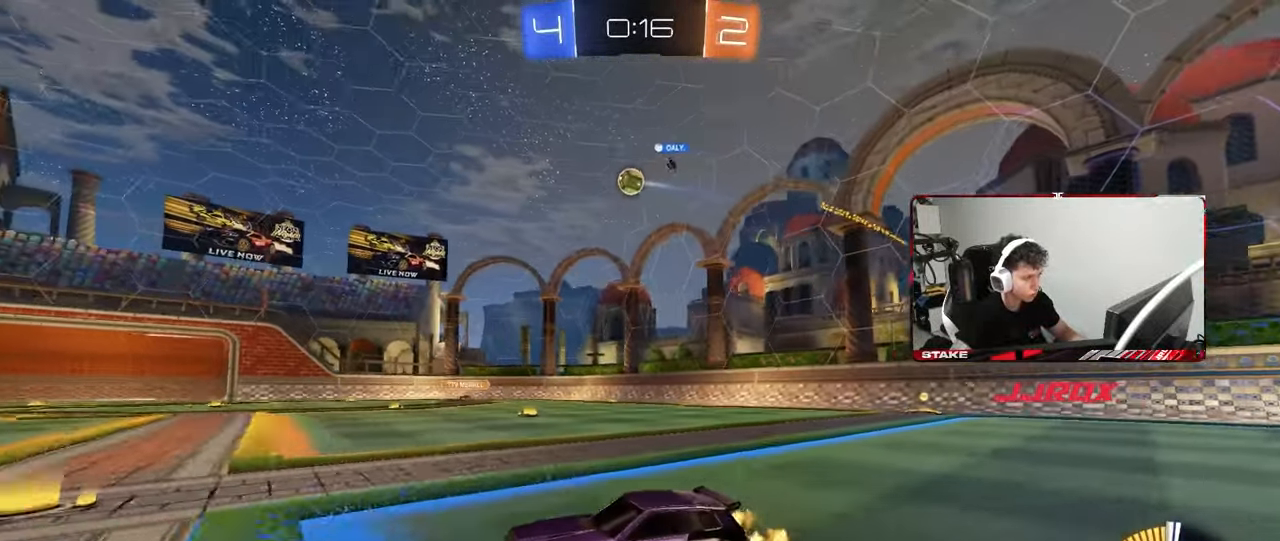
{"keys": ["w"], "mouse": [], "mouse_move": "still", "events": [[50, "d", "down"], [200, "d", "up"], [333, "d", "down"], [433, "d", "up"]]}
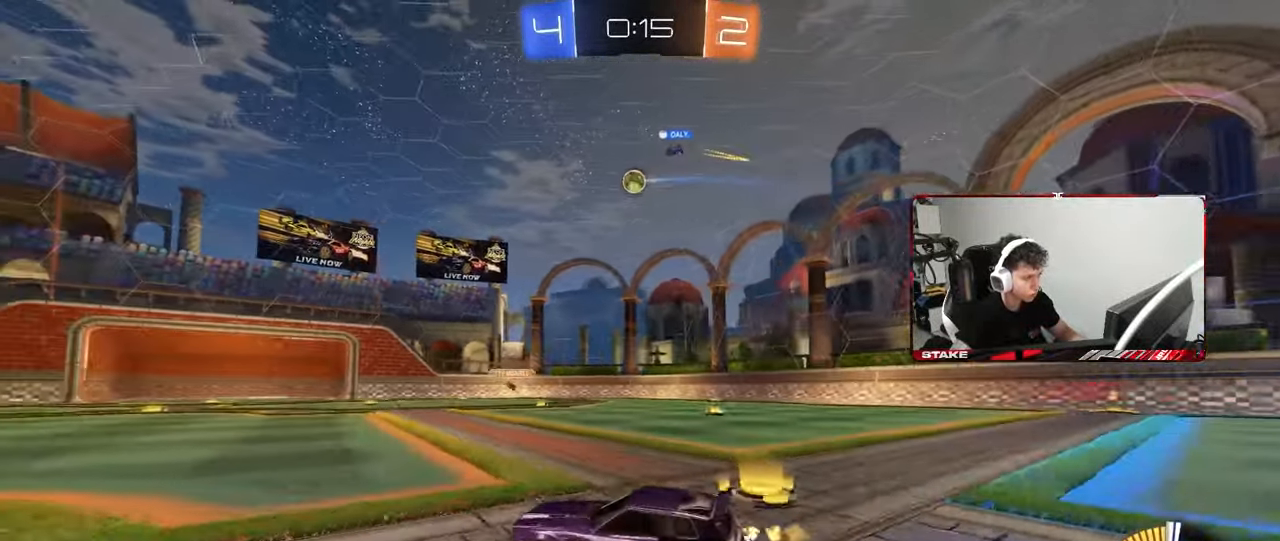
{"keys": ["d", "w"], "mouse": [], "mouse_move": "still", "events": [[17, "a", "down"], [167, "a", "up"], [300, "d", "down"]]}
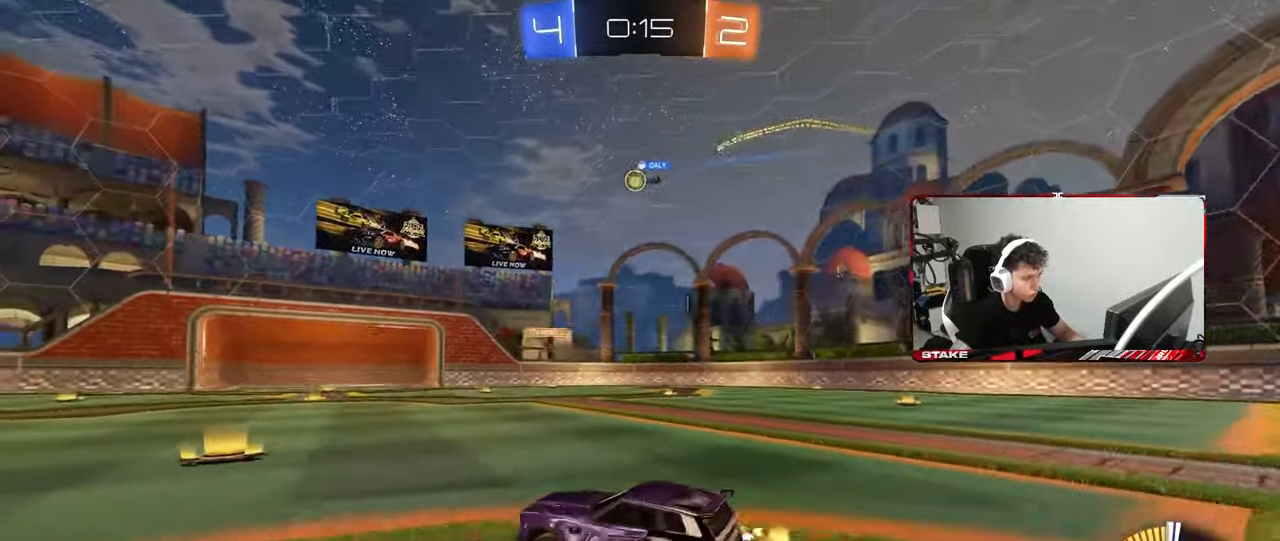
{"keys": ["w"], "mouse": [], "mouse_move": "still", "events": [[33, "d", "up"], [167, "d", "down"], [167, "mouse_left", "down"], [367, "d", "up"], [367, "mouse_left", "up"]]}
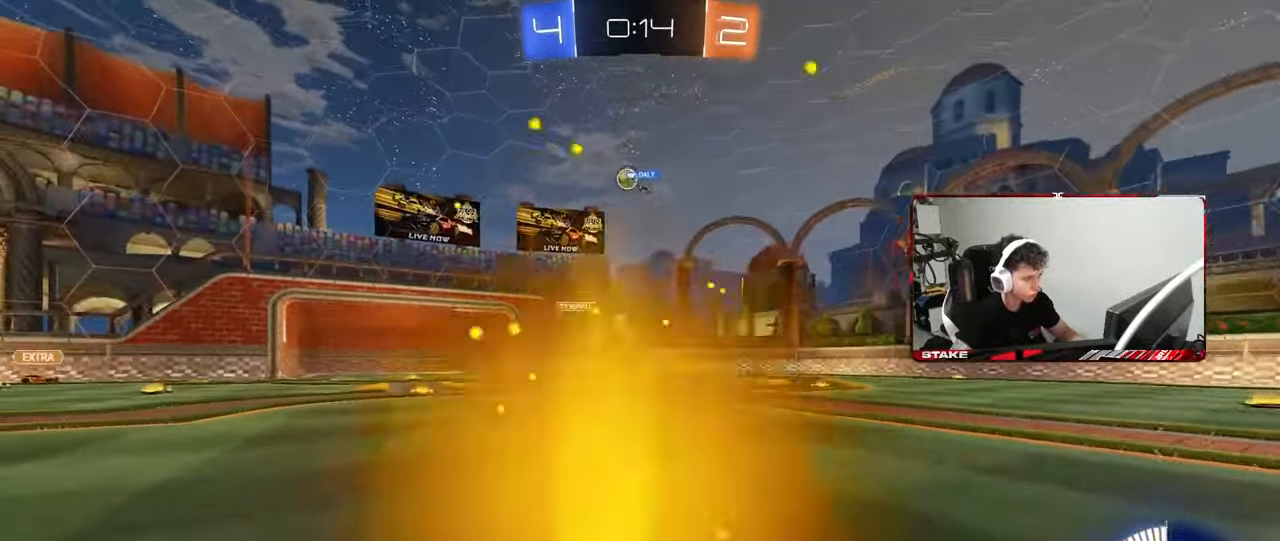
{"keys": [], "mouse": [], "mouse_move": "still", "events": [[383, "w", "up"]]}
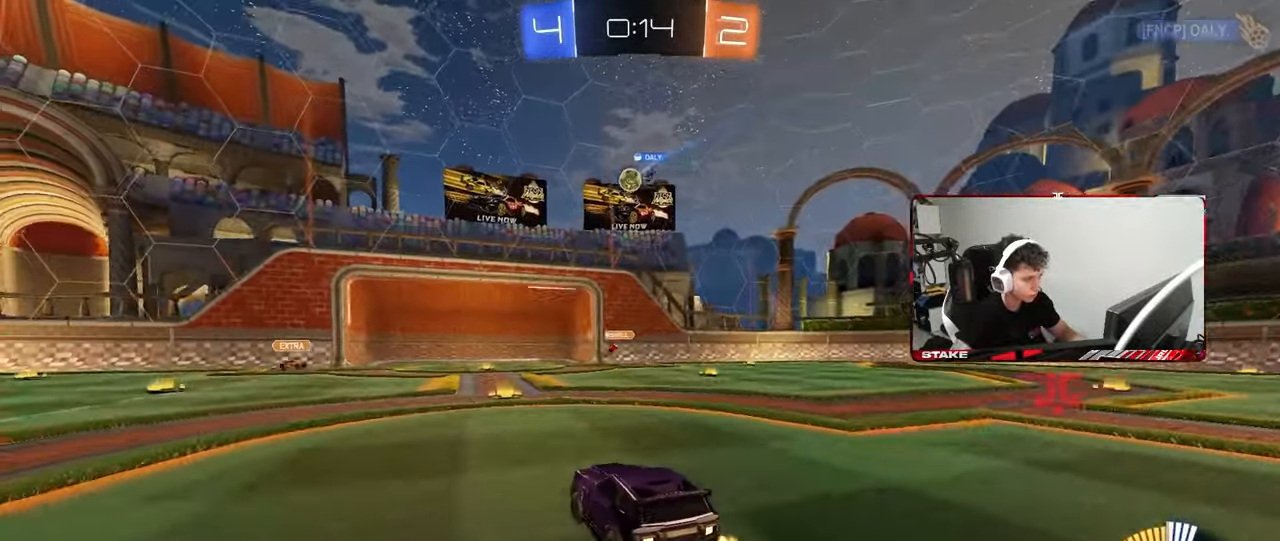
{"keys": ["a", "w"], "mouse": [], "mouse_move": "still", "events": [[117, "a", "down"], [167, "shift", "down"], [200, "w", "down"], [250, "shift", "up"], [400, "shift", "down"], [433, "shift", "up"]]}
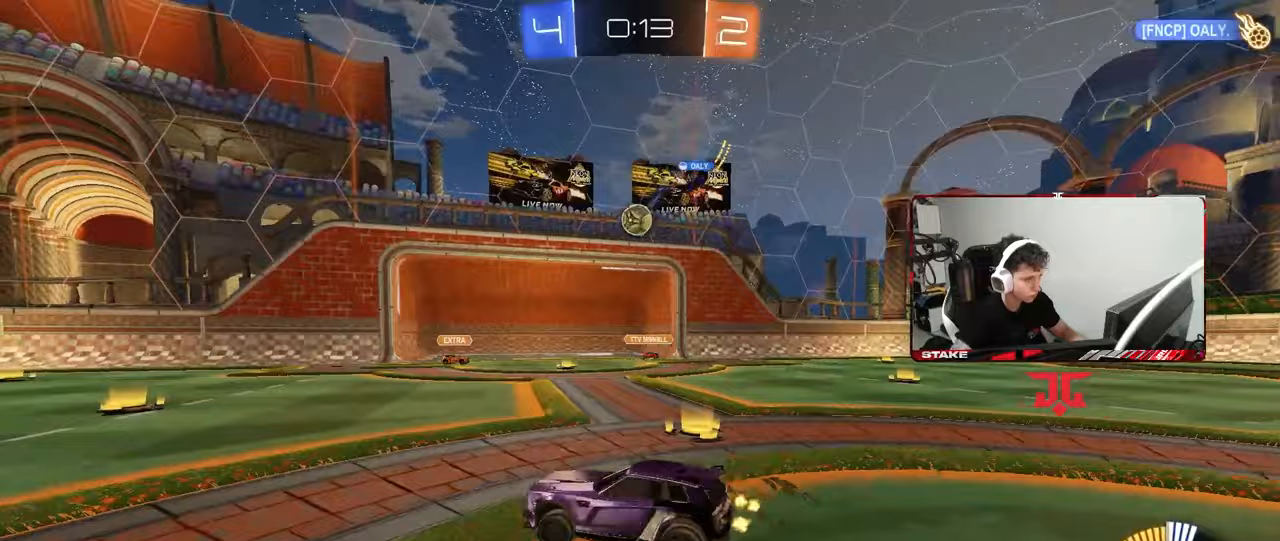
{"keys": ["a", "shift", "w"], "mouse": [], "mouse_move": "still", "events": [[450, "shift", "down"]]}
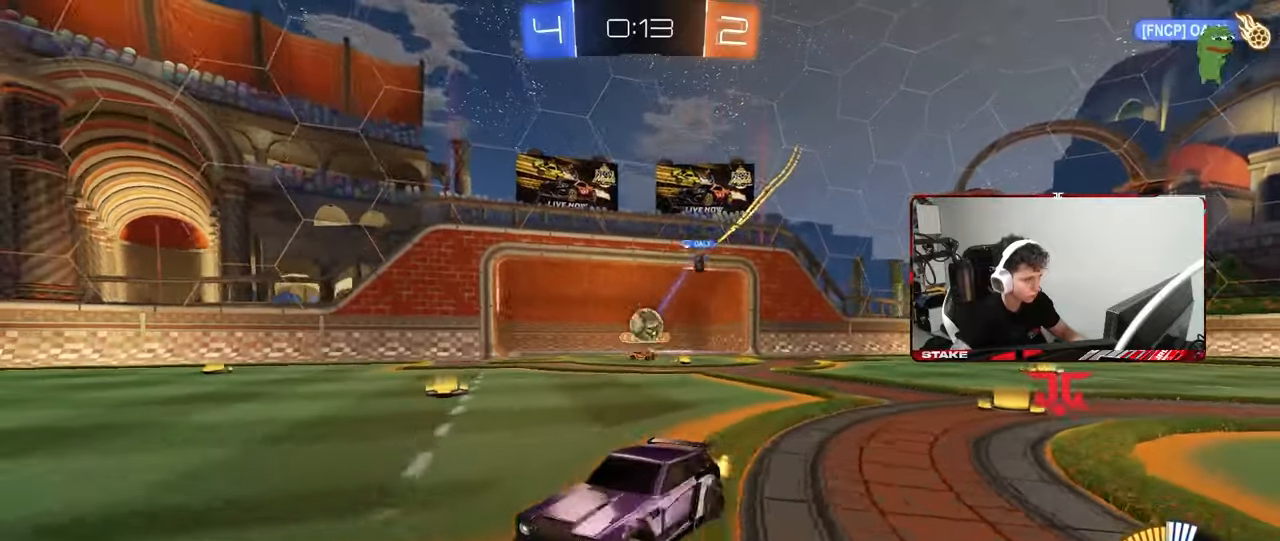
{"keys": [], "mouse": [], "mouse_move": "still", "events": [[50, "shift", "up"], [283, "w", "up"], [467, "a", "up"]]}
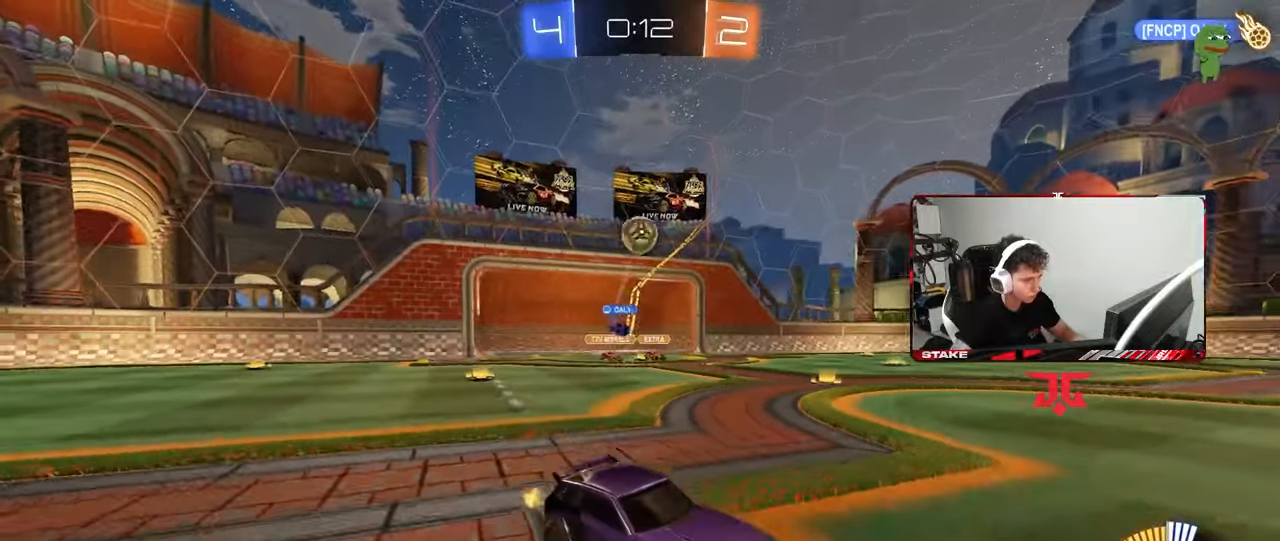
{"keys": ["w"], "mouse": ["left"], "mouse_move": "still", "events": [[17, "d", "down"], [167, "d", "up"], [200, "a", "down"], [200, "w", "down"], [250, "mouse_left", "down"], [350, "a", "up"]]}
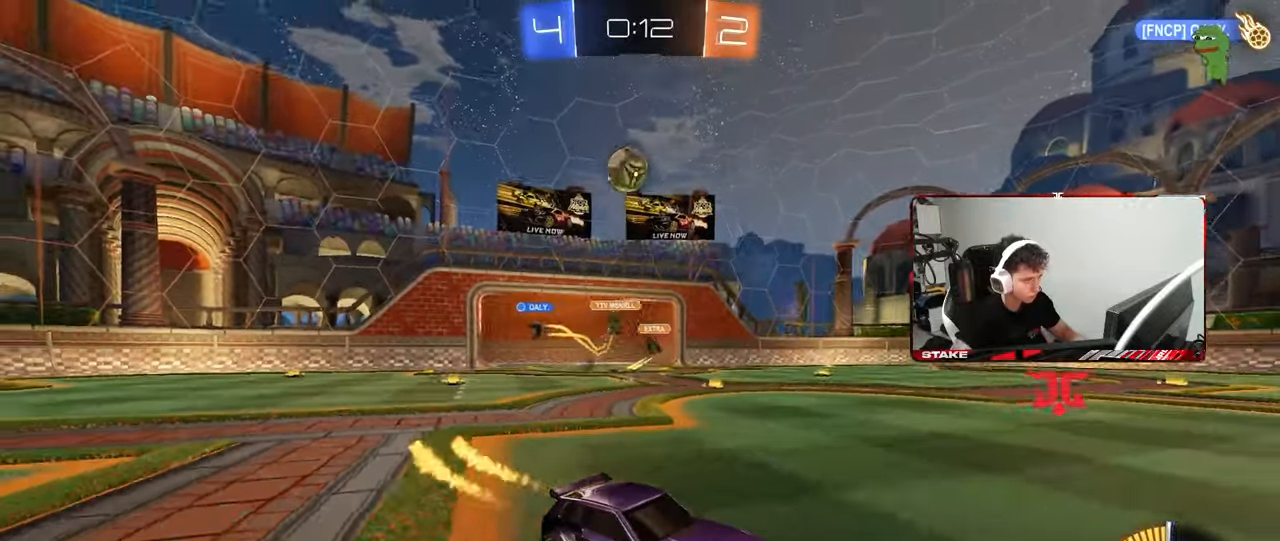
{"keys": ["w"], "mouse": [], "mouse_move": "still", "events": [[183, "mouse_left", "up"], [367, "d", "down"], [500, "d", "up"]]}
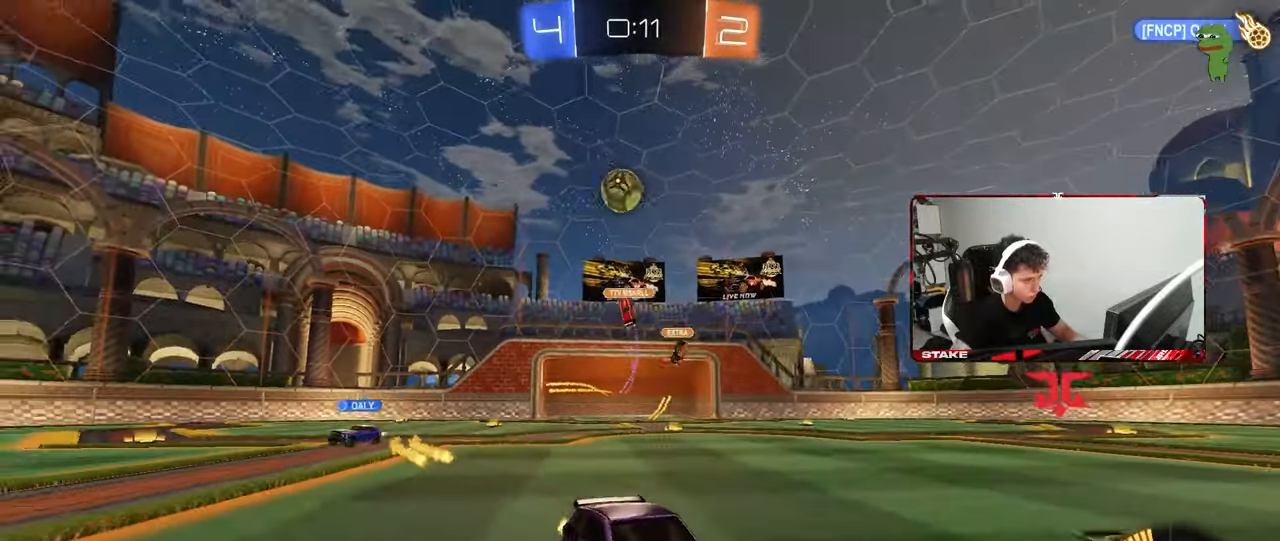
{"keys": ["a", "s"], "mouse": ["right"], "mouse_move": "down", "events": [[100, "d", "down"], [233, "d", "up"], [233, "w", "up"], [333, "d", "down"], [333, "s", "down"], [383, "d", "up"], [383, "mouse_right", "down"], [417, "a", "down"]]}
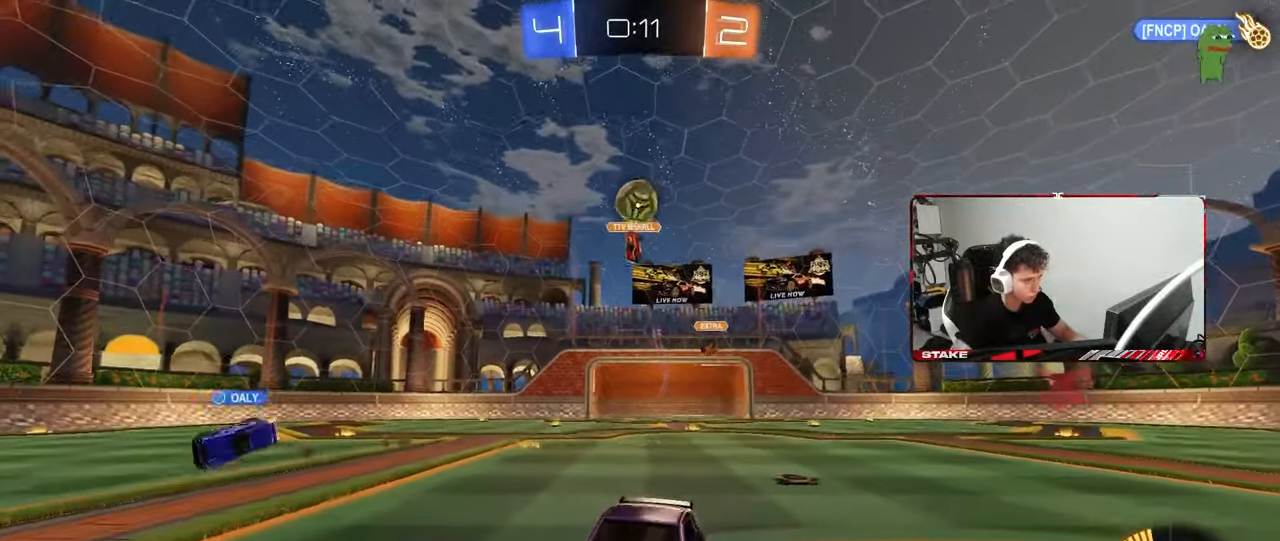
{"keys": ["a", "shift"], "mouse": ["left"], "mouse_move": "still", "events": [[117, "a", "up"], [117, "mouse_right", "up"], [117, "s", "up"], [167, "mouse_right", "down"], [200, "s", "down"], [300, "d", "down"], [350, "a", "down"], [350, "d", "up"], [350, "shift", "down"], [400, "mouse_right", "up"], [400, "s", "up"], [433, "mouse_left", "down"]]}
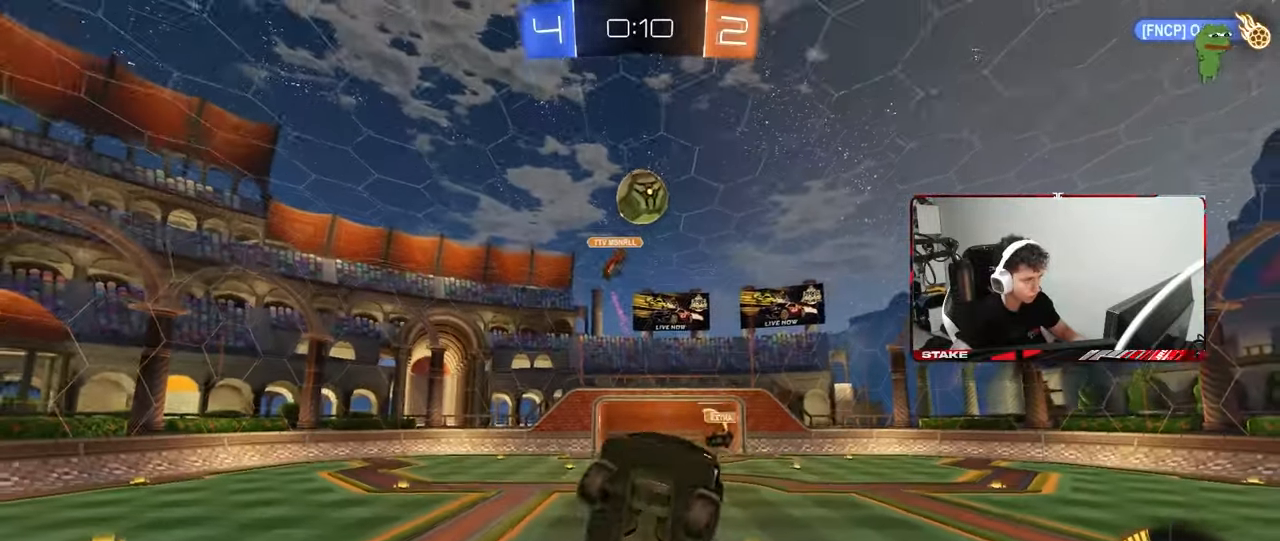
{"keys": [], "mouse": ["left"], "mouse_move": "still", "events": [[33, "w", "down"], [133, "w", "up"], [267, "mouse_left", "up"], [317, "a", "up"], [317, "shift", "up"], [367, "d", "down"], [417, "mouse_left", "down"], [467, "d", "up"]]}
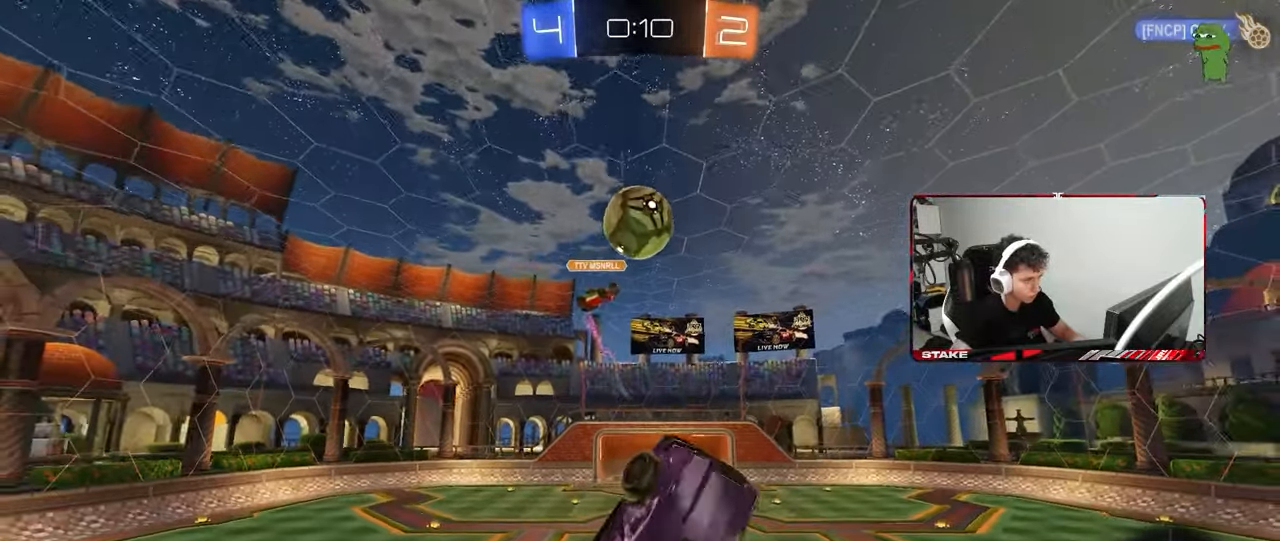
{"keys": ["d"], "mouse": ["left"], "mouse_move": "down", "events": [[50, "mouse_left", "up"], [100, "a", "down"], [150, "w", "down"], [333, "w", "up"], [383, "mouse_left", "down"], [433, "a", "up"], [467, "d", "down"]]}
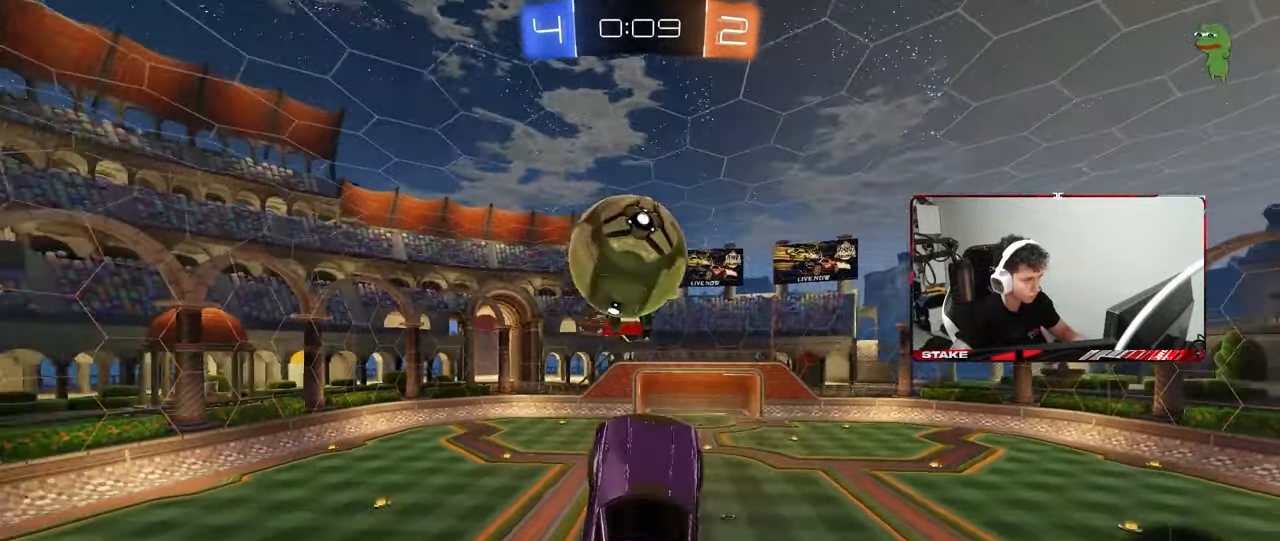
{"keys": ["a", "s", "shift"], "mouse": ["left"], "mouse_move": "still", "events": [[17, "mouse_left", "up"], [17, "w", "down"], [117, "a", "down"], [117, "d", "up"], [167, "mouse_left", "down"], [167, "shift", "down"], [250, "shift", "up"], [350, "shift", "down"], [350, "w", "up"], [433, "s", "down"]]}
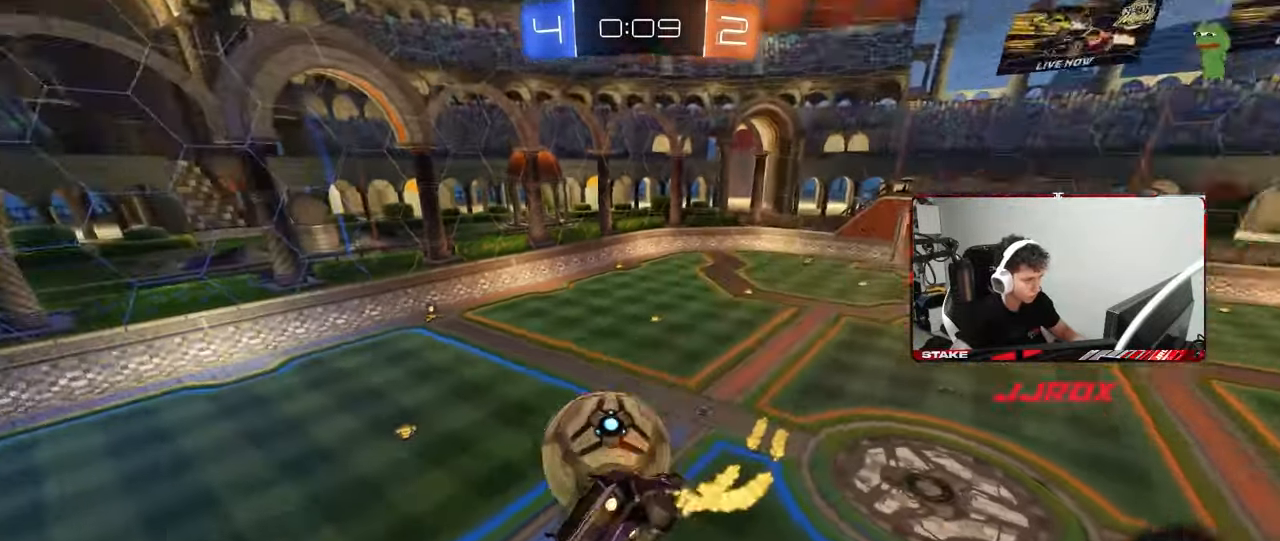
{"keys": ["d", "shift"], "mouse": ["left"], "mouse_move": "still", "events": [[33, "a", "up"], [33, "d", "down"], [33, "shift", "up"], [133, "mouse_left", "up"], [267, "a", "down"], [267, "d", "up"], [317, "mouse_left", "down"], [367, "shift", "down"], [467, "a", "up"], [467, "d", "down"], [467, "s", "up"]]}
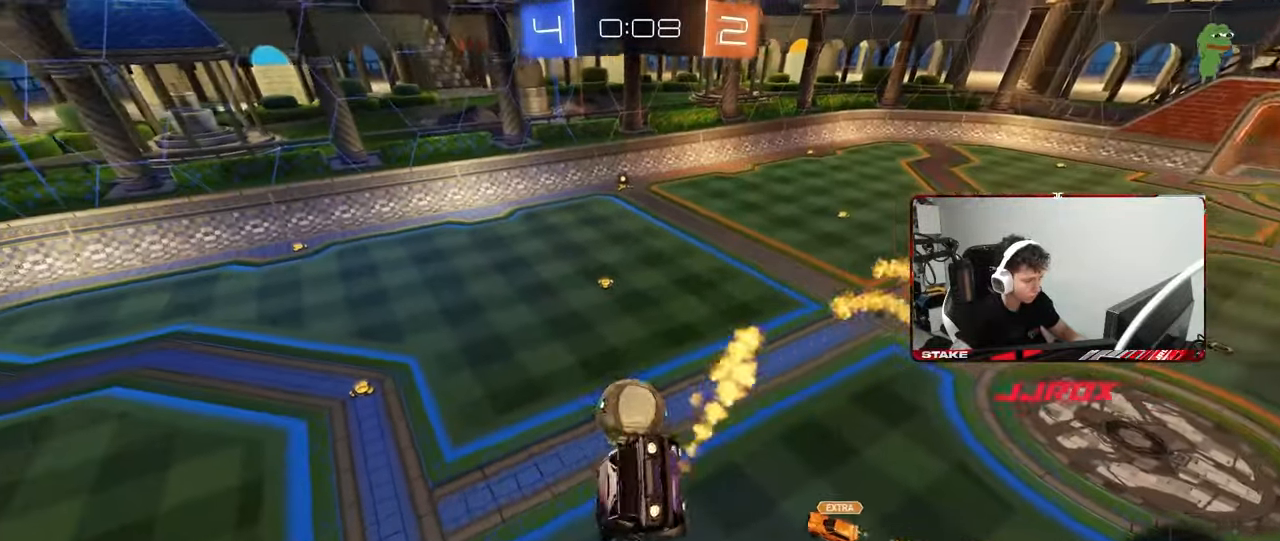
{"keys": ["a", "s", "shift"], "mouse": [], "mouse_move": "still", "events": [[200, "d", "up"], [200, "mouse_left", "up"], [200, "shift", "up"], [467, "a", "down"], [467, "s", "down"], [467, "shift", "down"]]}
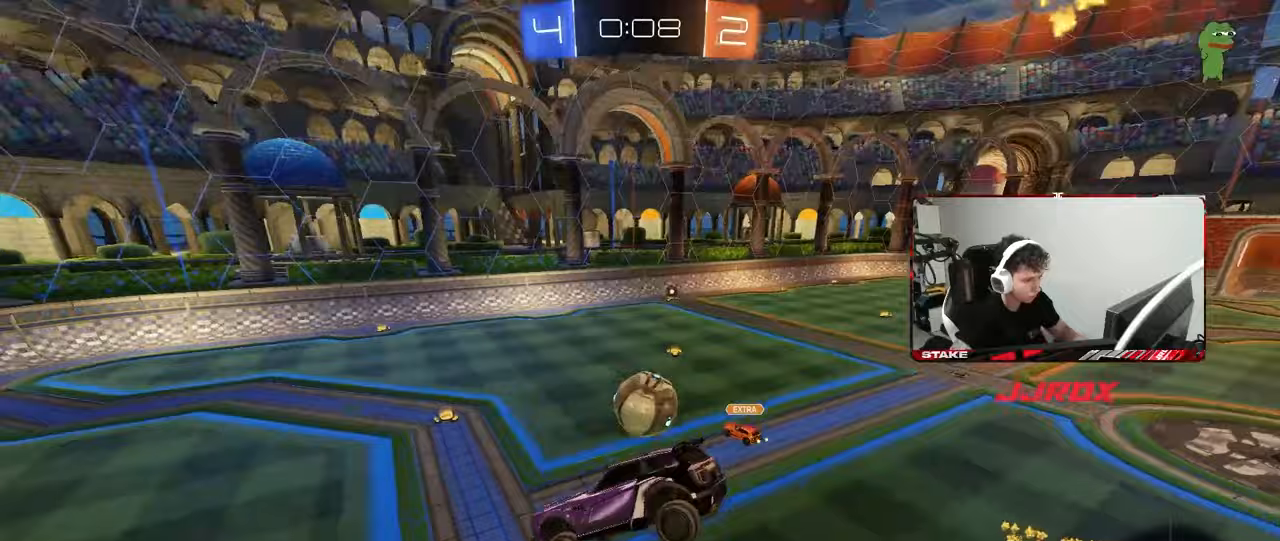
{"keys": ["d", "w"], "mouse": [], "mouse_move": "still", "events": [[17, "a", "up"], [17, "s", "up"], [17, "shift", "up"], [117, "d", "down"], [200, "d", "up"], [400, "w", "down"], [450, "d", "down"]]}
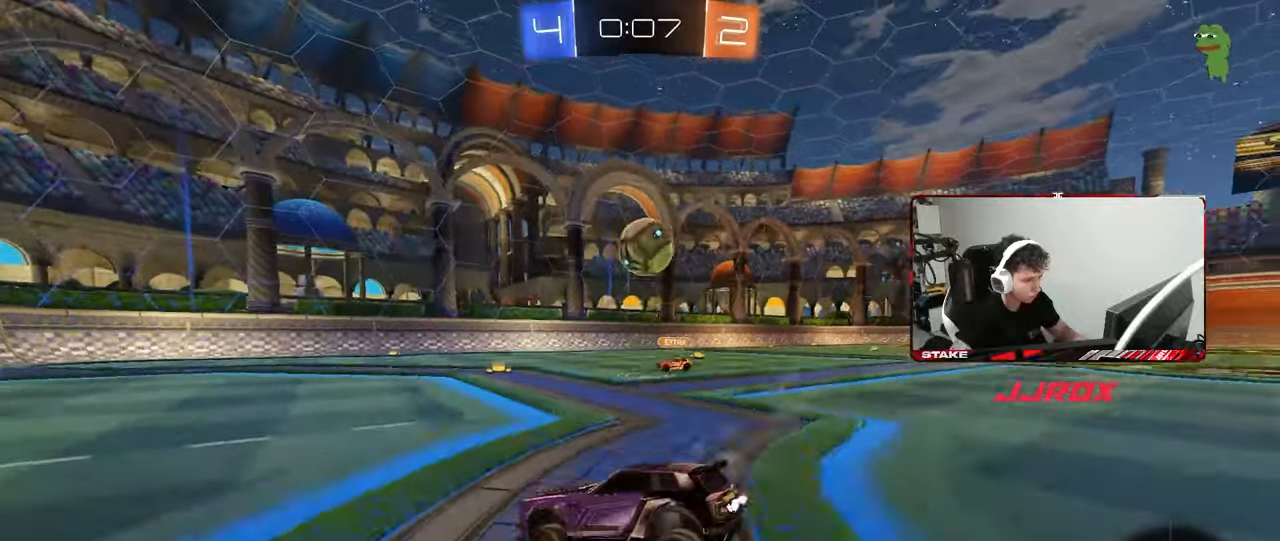
{"keys": ["a", "s", "shift"], "mouse": ["left", "right"], "mouse_move": "down-left", "events": [[117, "mouse_right", "down"], [133, "d", "up"], [133, "w", "up"], [183, "s", "down"], [217, "d", "down"], [317, "d", "up"], [367, "mouse_right", "up"], [367, "s", "up"], [417, "mouse_left", "down"], [417, "mouse_right", "down"], [450, "a", "down"], [450, "shift", "down"], [500, "s", "down"]]}
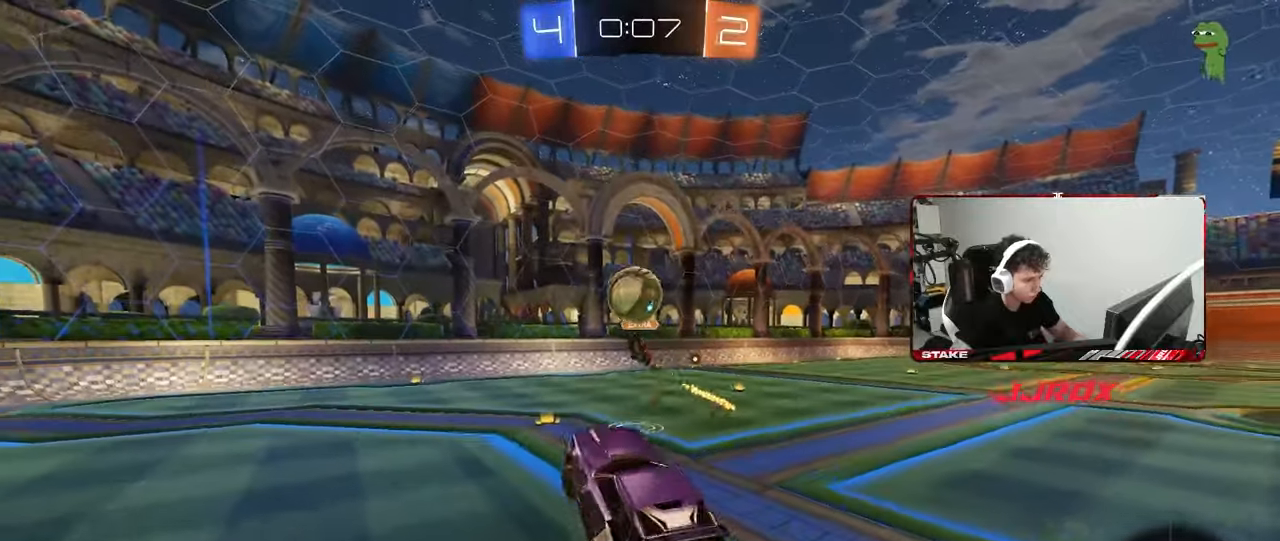
{"keys": ["d", "w"], "mouse": ["left"], "mouse_move": "still", "events": [[50, "mouse_left", "up"], [50, "mouse_right", "up"], [100, "mouse_left", "down"], [150, "shift", "up"], [200, "s", "up"], [333, "w", "down"], [467, "a", "up"], [467, "d", "down"]]}
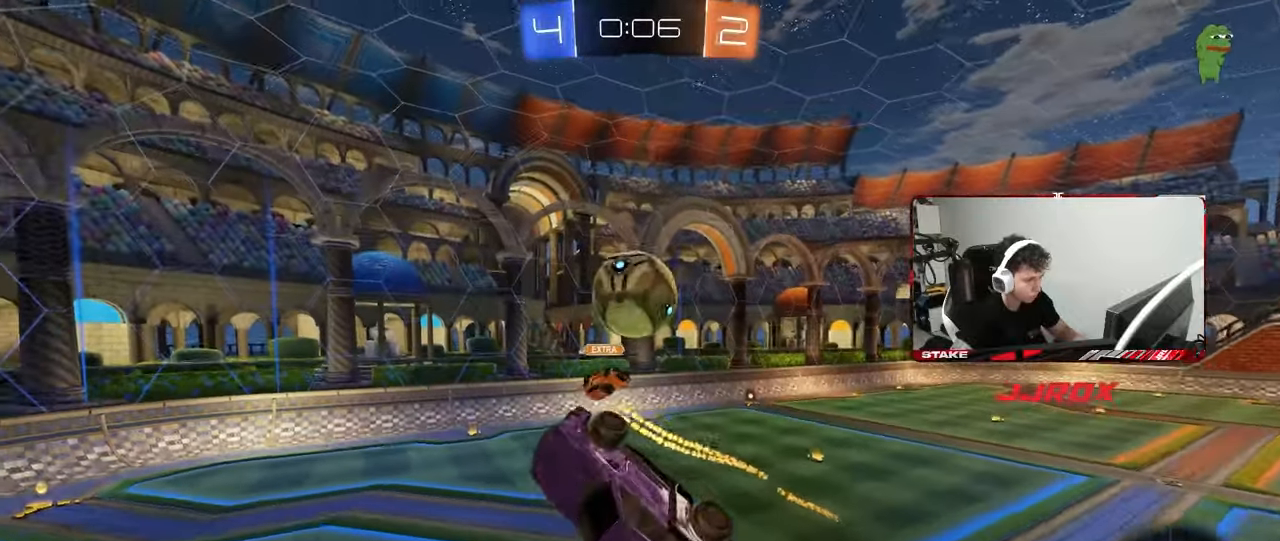
{"keys": ["a", "s", "shift"], "mouse": [], "mouse_move": "still", "events": [[17, "a", "down"], [67, "a", "up"], [67, "d", "up"], [67, "mouse_left", "up"], [167, "d", "down"], [217, "mouse_left", "down"], [250, "a", "down"], [250, "d", "up"], [300, "d", "down"], [350, "d", "up"], [400, "shift", "down"], [450, "w", "up"], [483, "mouse_left", "up"], [483, "s", "down"]]}
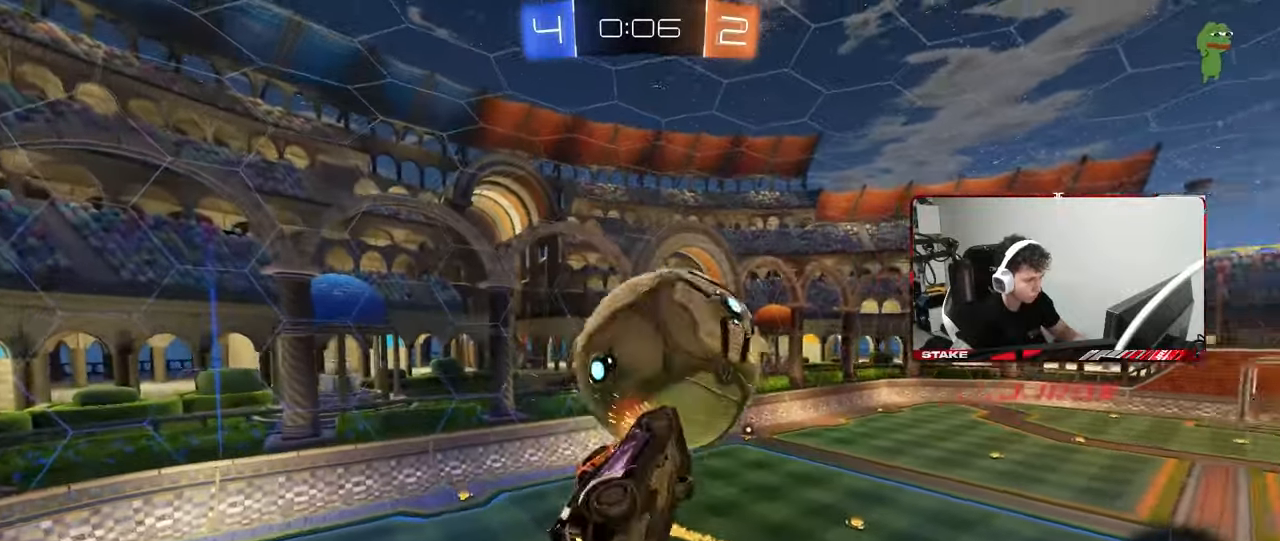
{"keys": ["d", "space"], "mouse": [], "mouse_move": "up", "events": [[217, "a", "up"], [217, "d", "down"], [217, "shift", "up"], [417, "s", "up"], [417, "space", "down"]]}